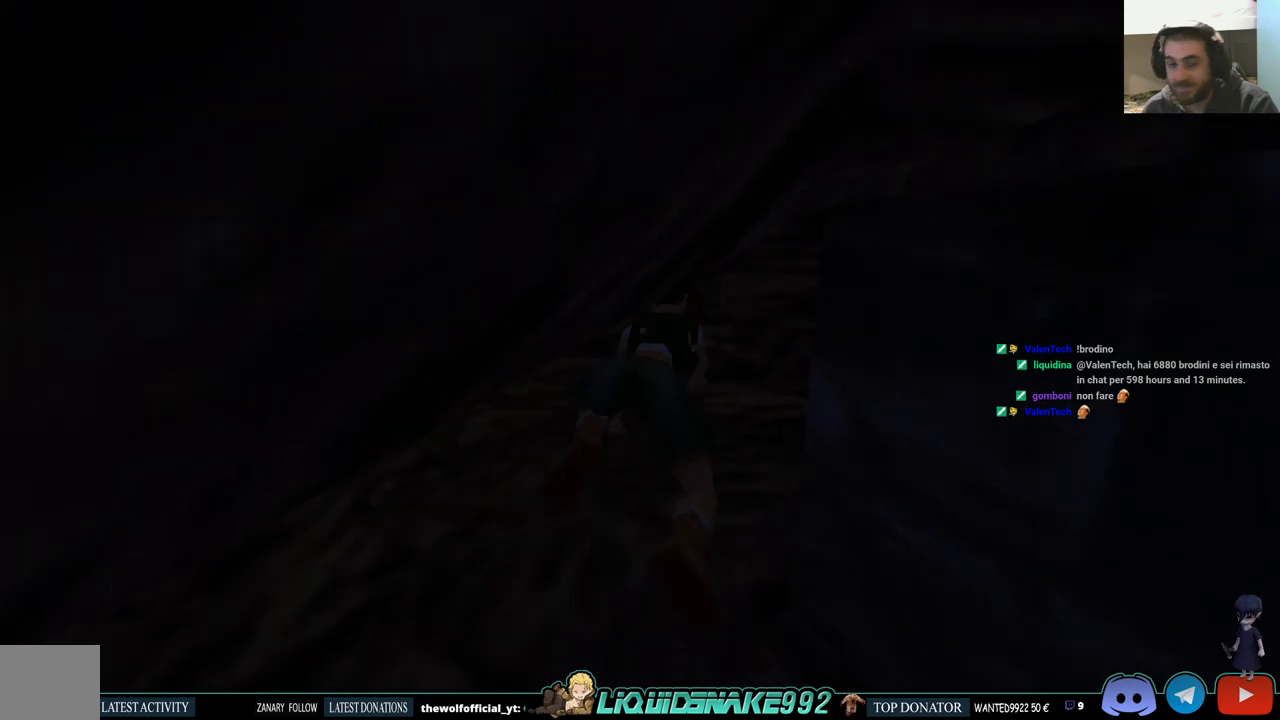
Gameplay with a controller (PlayStation layout); each line is a JSON object with the inputs held at the frame after it. "events" lists button and stick changes between this image and that frame as [ms after this image, input, new state], when the widget could be followed in between. Not read: R1.
{"buttons": ["DPAD_UP", "DPAD_LEFT"], "left_stick": "center", "right_stick": "center", "events": [[317, "DPAD_LEFT", "down"]]}
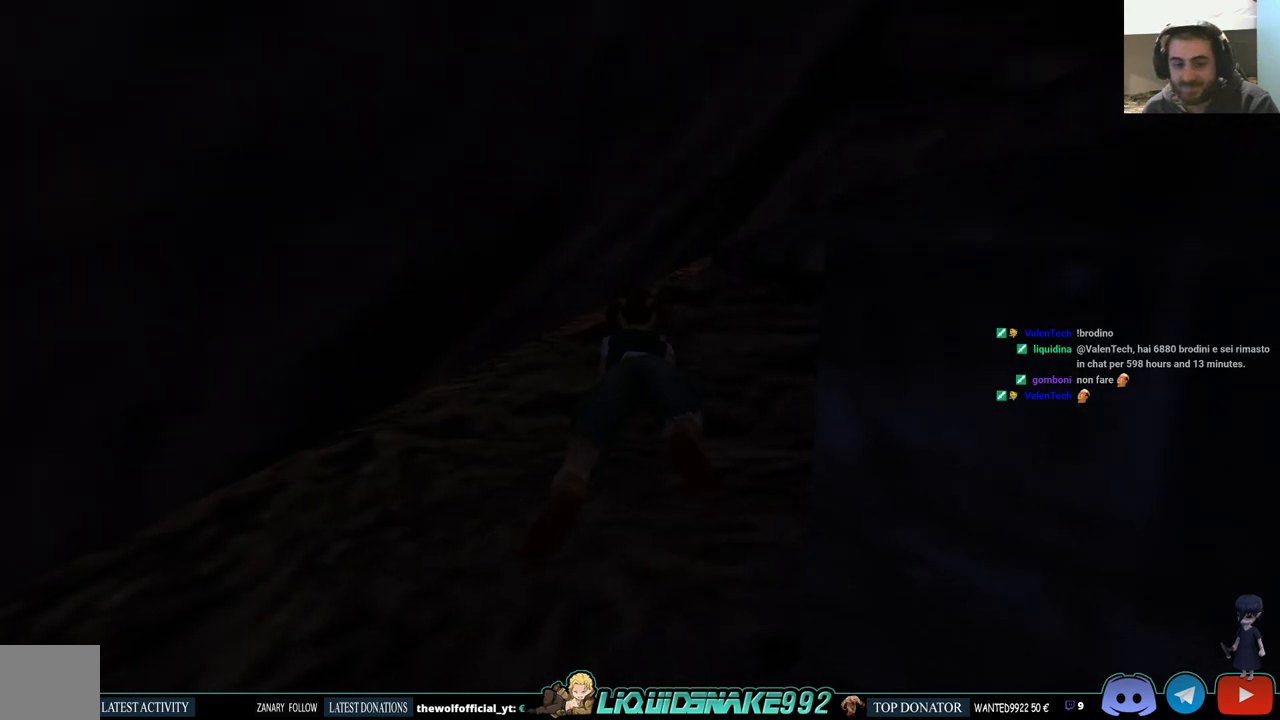
{"buttons": ["DPAD_UP"], "left_stick": "center", "right_stick": "center", "events": [[33, "DPAD_LEFT", "up"], [300, "DPAD_LEFT", "down"], [350, "DPAD_LEFT", "up"]]}
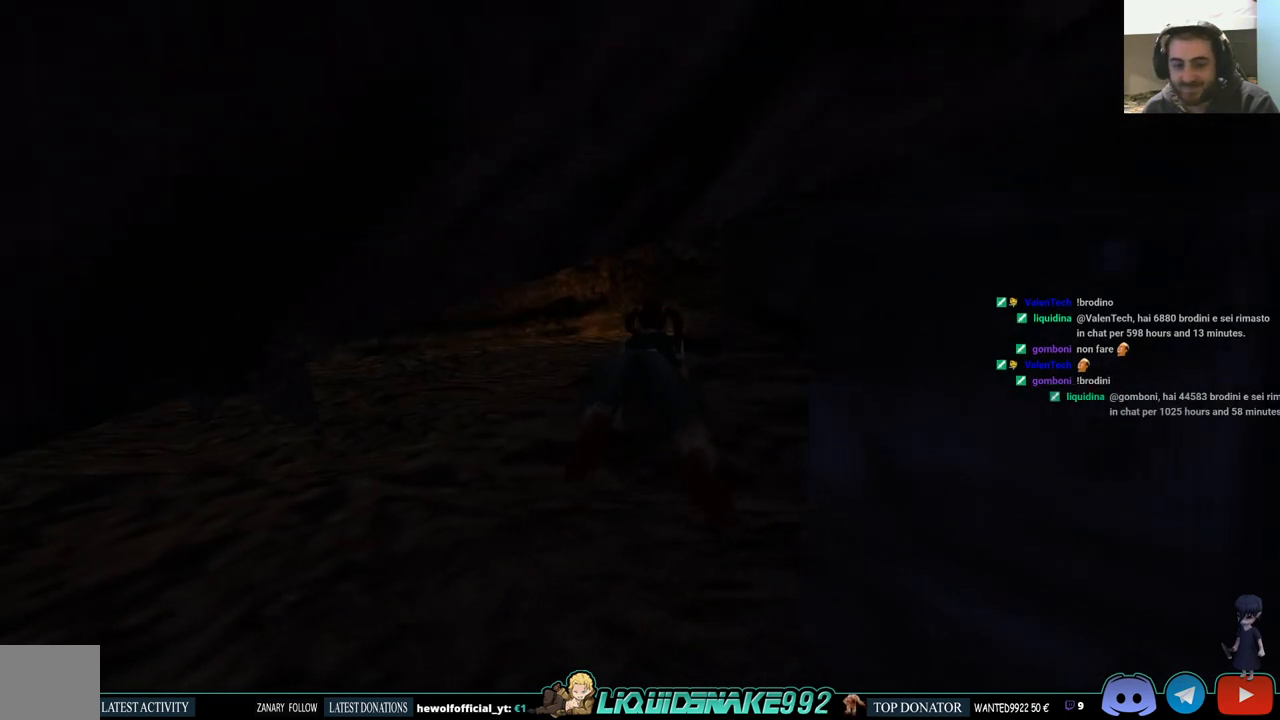
{"buttons": ["DPAD_UP"], "left_stick": "center", "right_stick": "center", "events": [[33, "DPAD_LEFT", "down"], [317, "DPAD_LEFT", "up"]]}
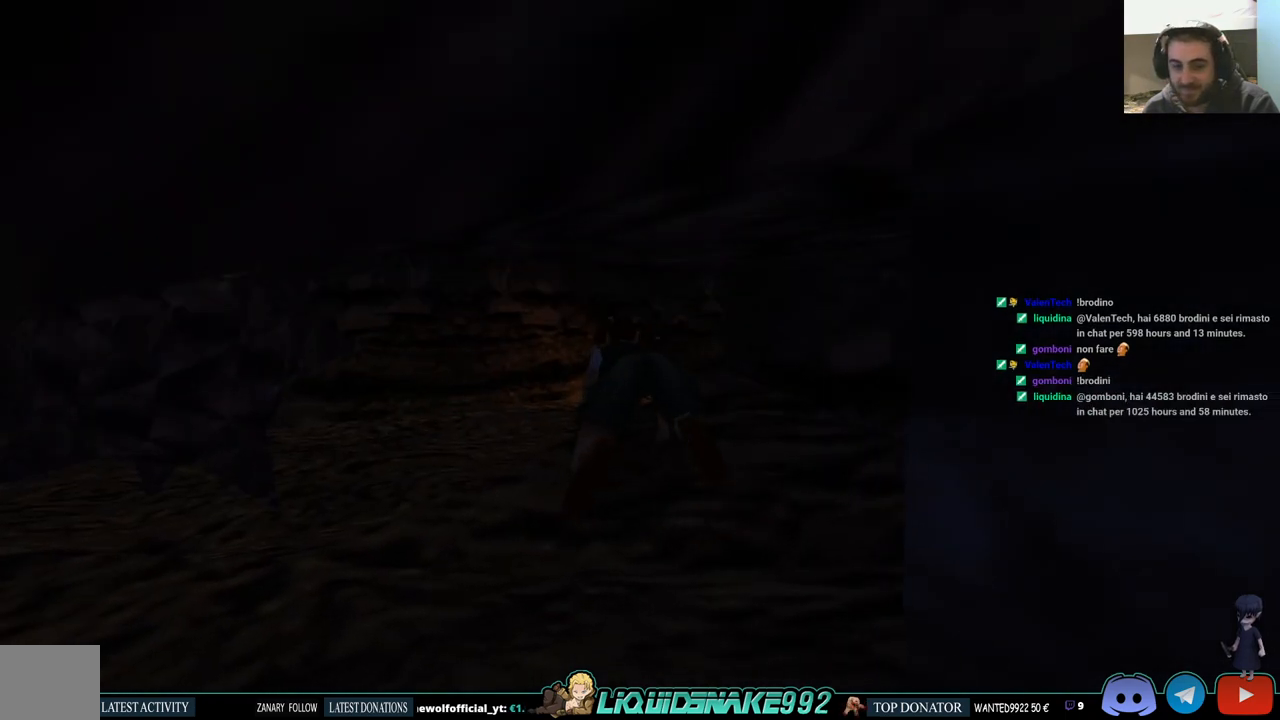
{"buttons": ["DPAD_UP"], "left_stick": "center", "right_stick": "center", "events": []}
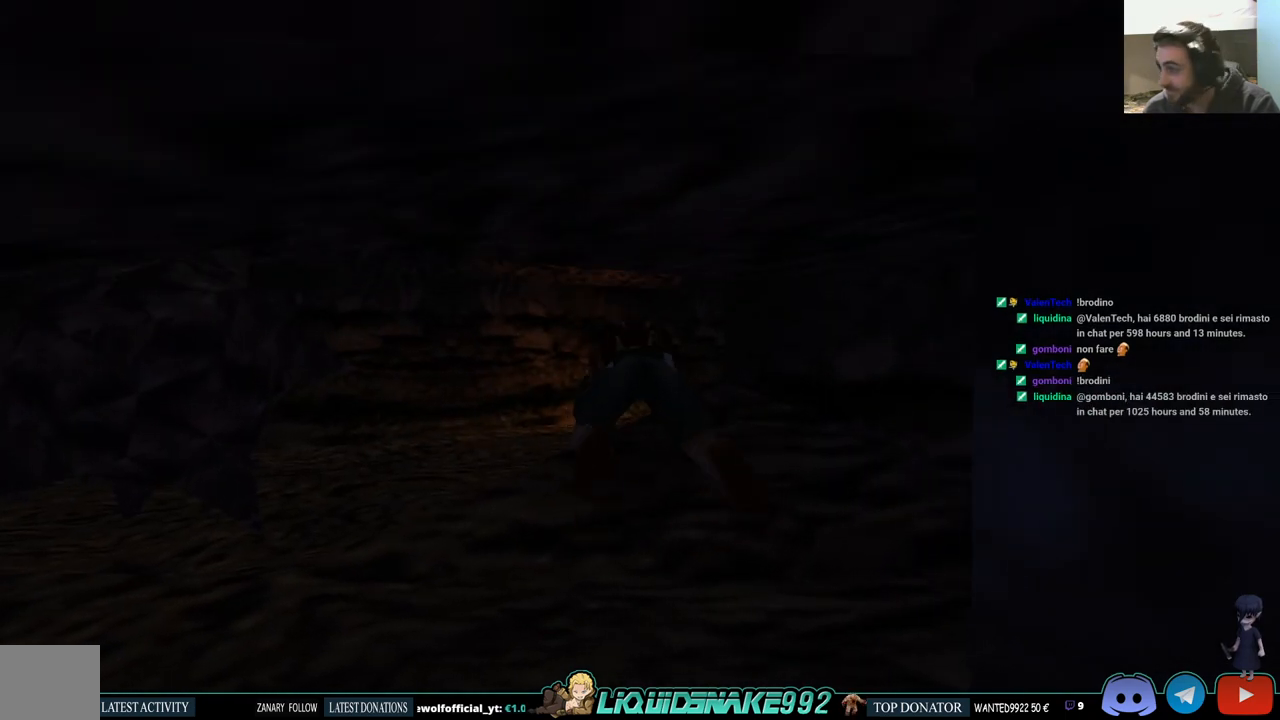
{"buttons": ["DPAD_UP"], "left_stick": "center", "right_stick": "center", "events": []}
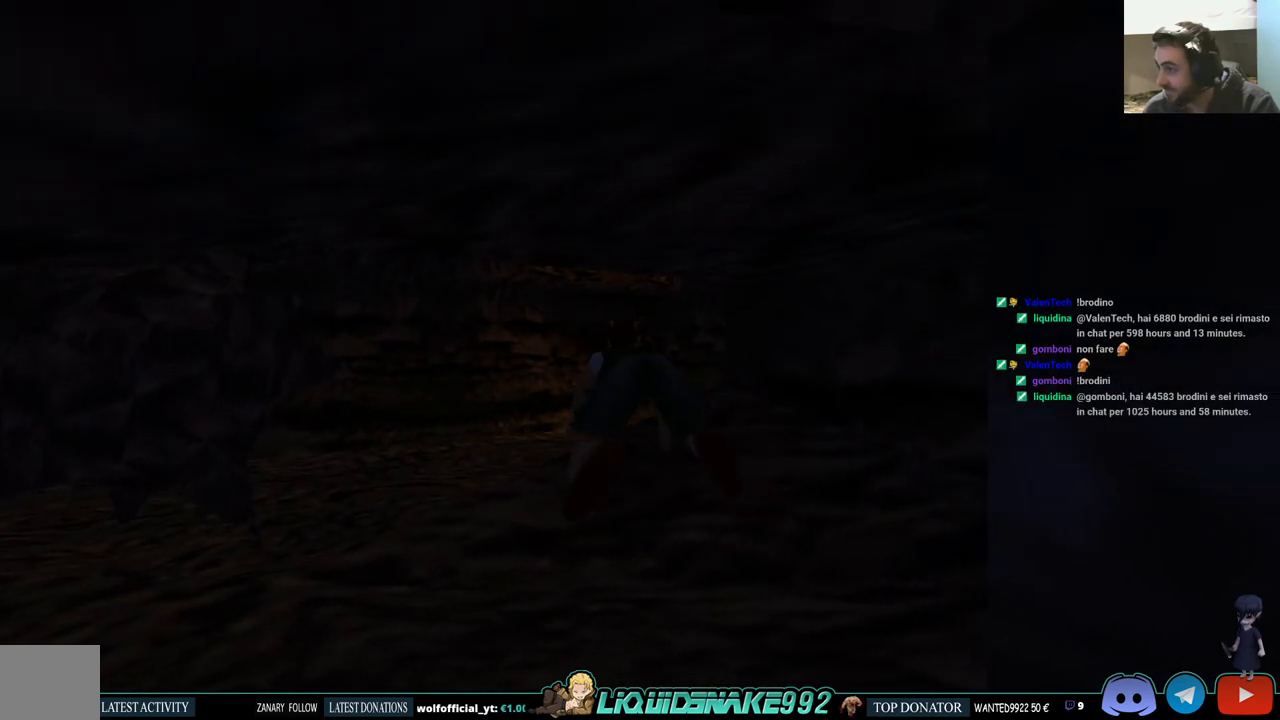
{"buttons": ["DPAD_LEFT"], "left_stick": "center", "right_stick": "center", "events": [[33, "DPAD_LEFT", "down"], [133, "DPAD_UP", "up"]]}
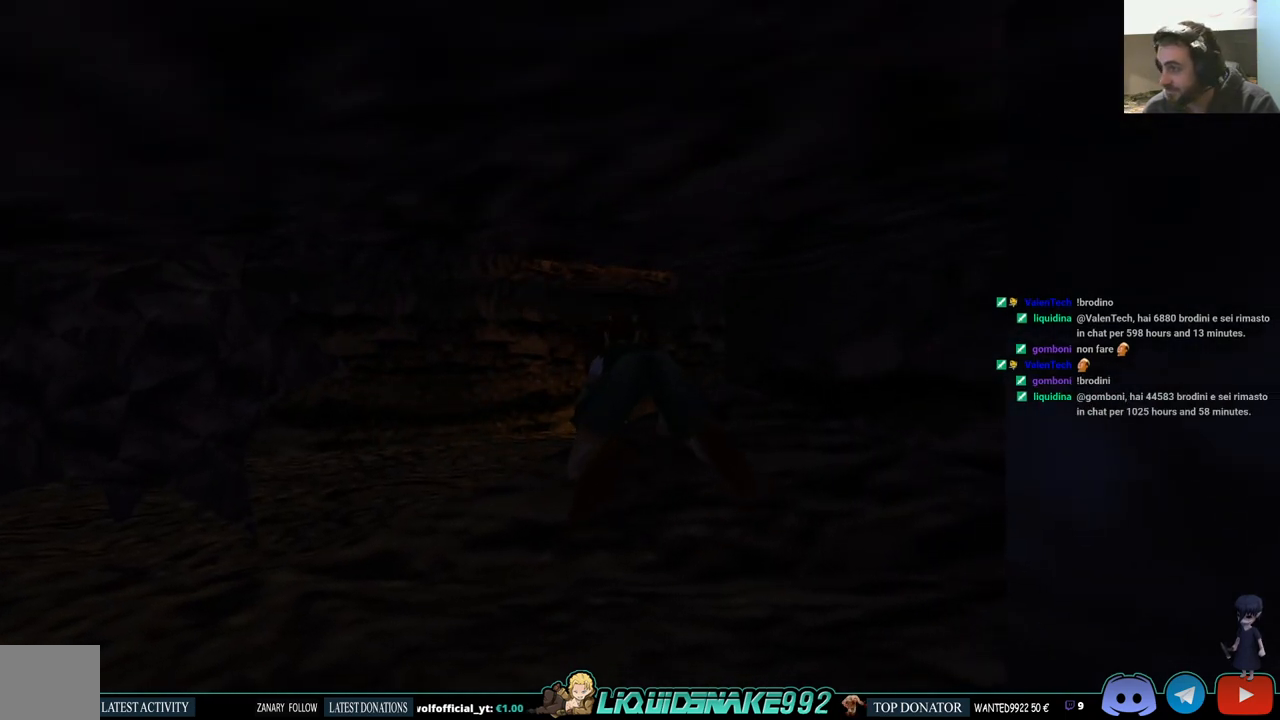
{"buttons": ["DPAD_LEFT"], "left_stick": "center", "right_stick": "center", "events": []}
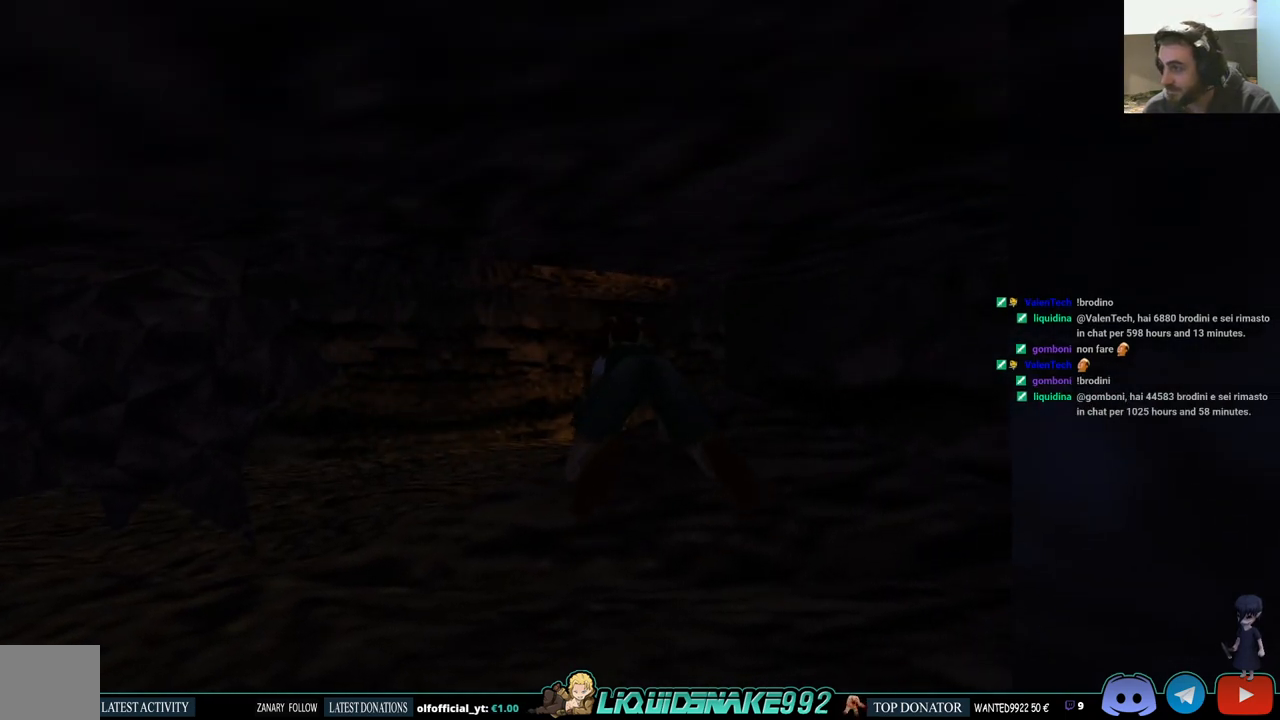
{"buttons": ["DPAD_LEFT"], "left_stick": "center", "right_stick": "center", "events": []}
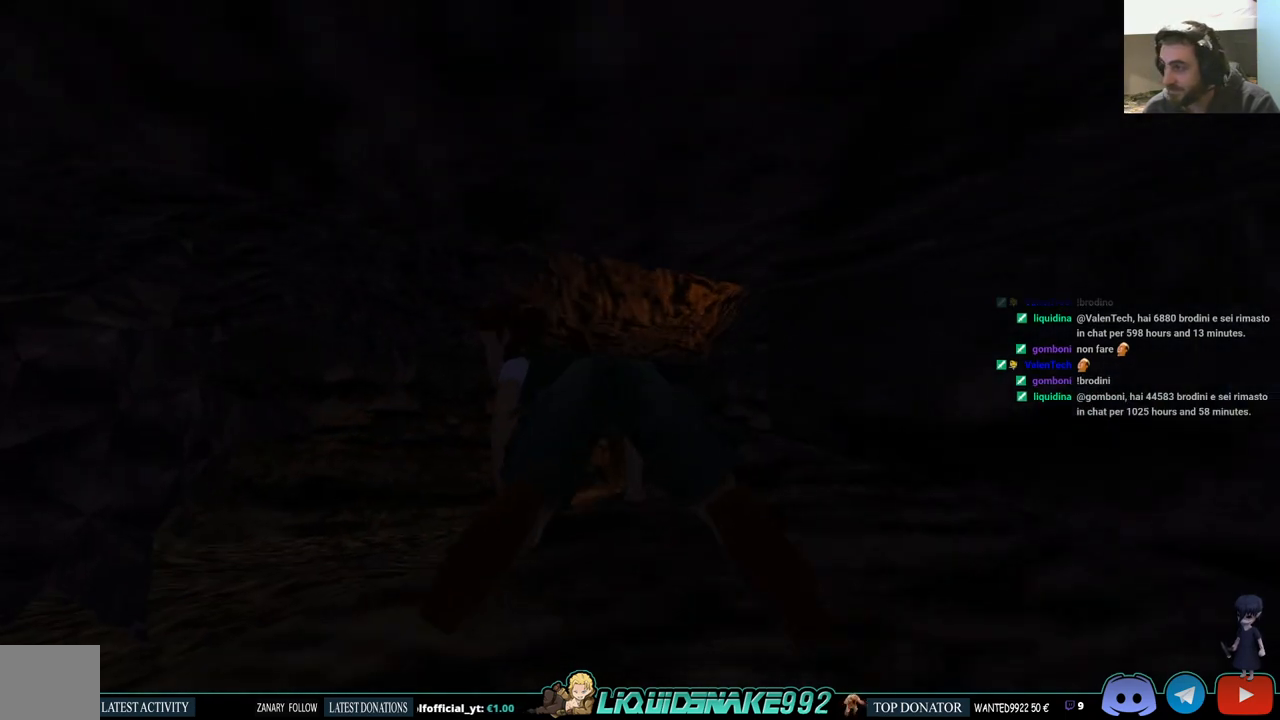
{"buttons": ["DPAD_UP"], "left_stick": "center", "right_stick": "center", "events": [[400, "DPAD_LEFT", "up"], [400, "DPAD_UP", "down"]]}
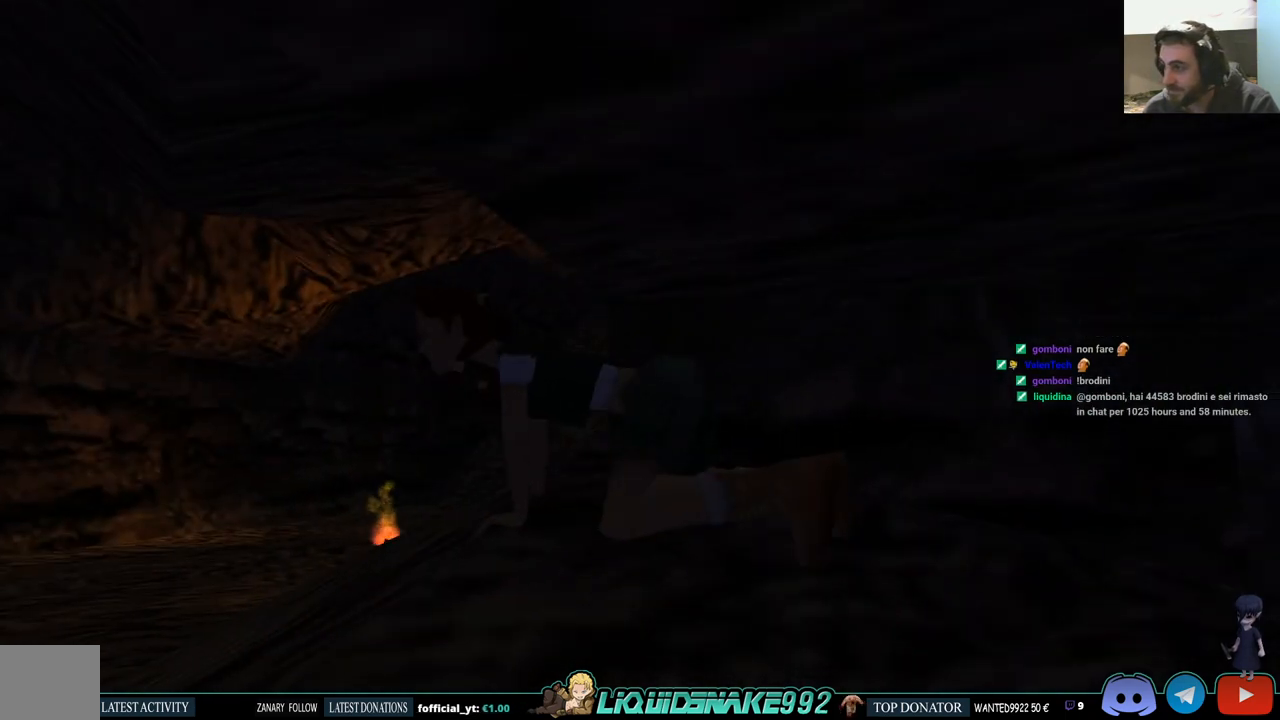
{"buttons": ["DPAD_UP"], "left_stick": "center", "right_stick": "center", "events": []}
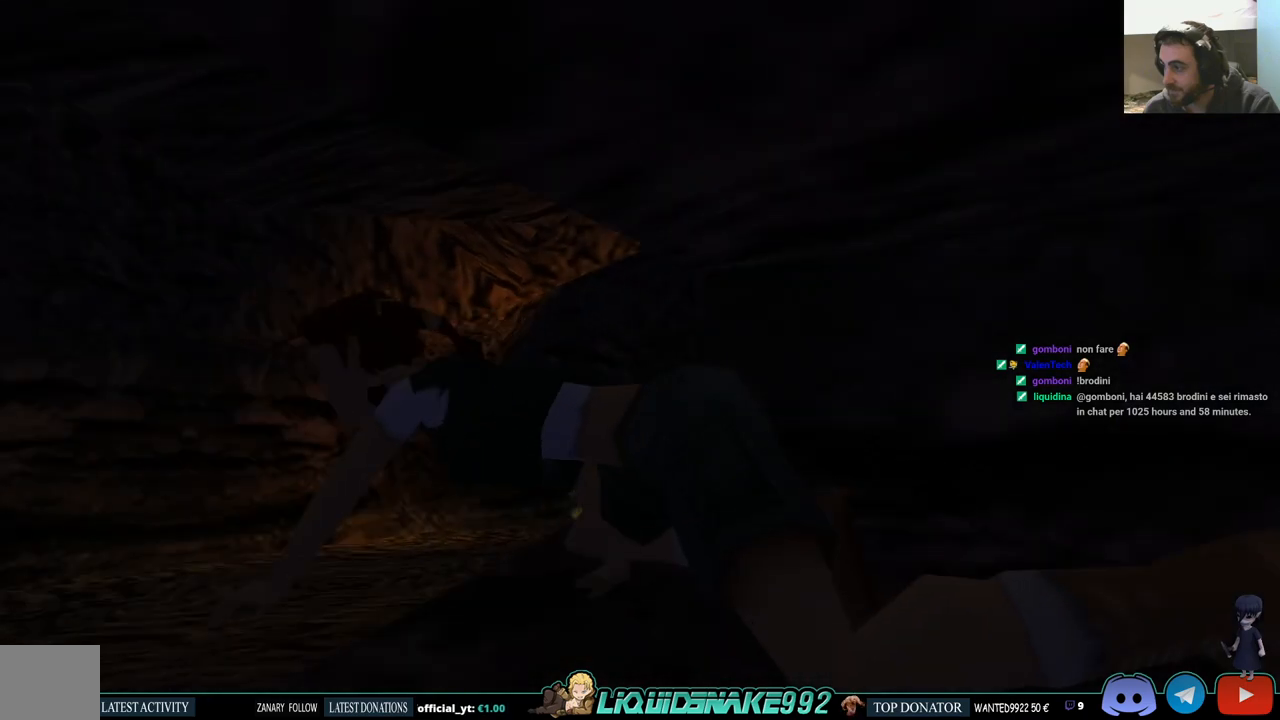
{"buttons": ["DPAD_UP"], "left_stick": "center", "right_stick": "center", "events": []}
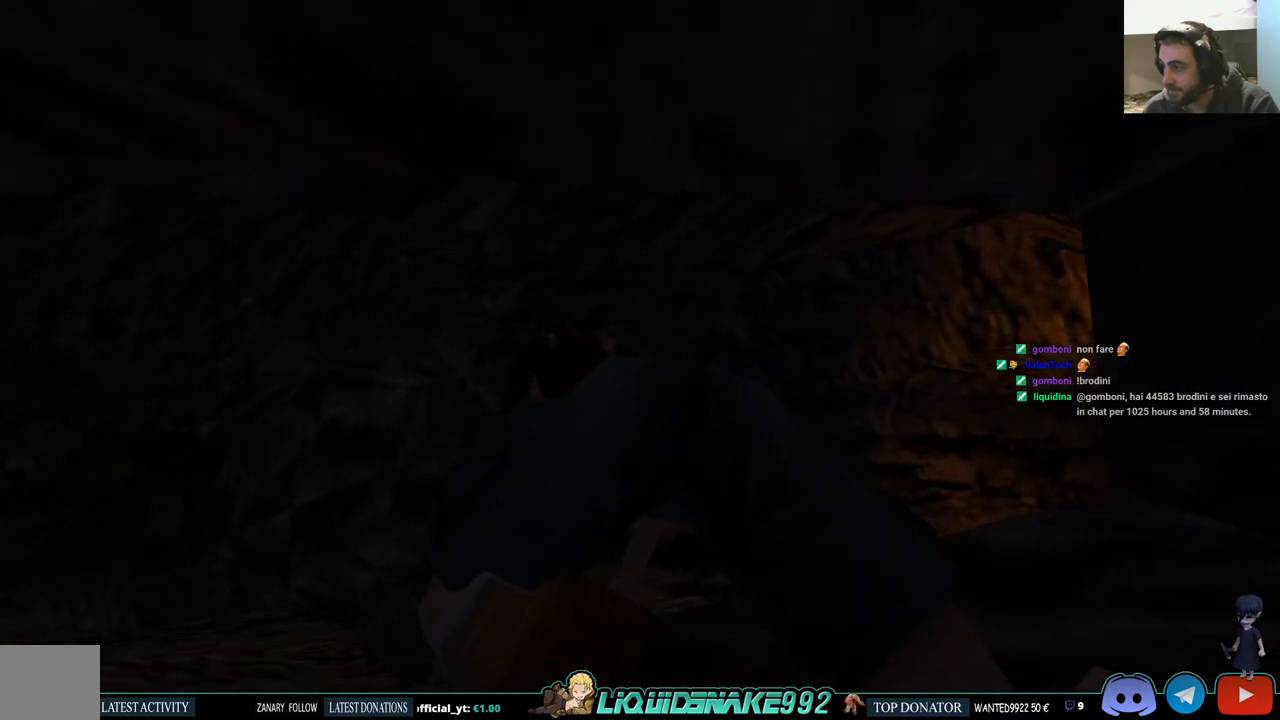
{"buttons": ["DPAD_UP", "DPAD_LEFT"], "left_stick": "center", "right_stick": "center", "events": [[267, "DPAD_LEFT", "down"]]}
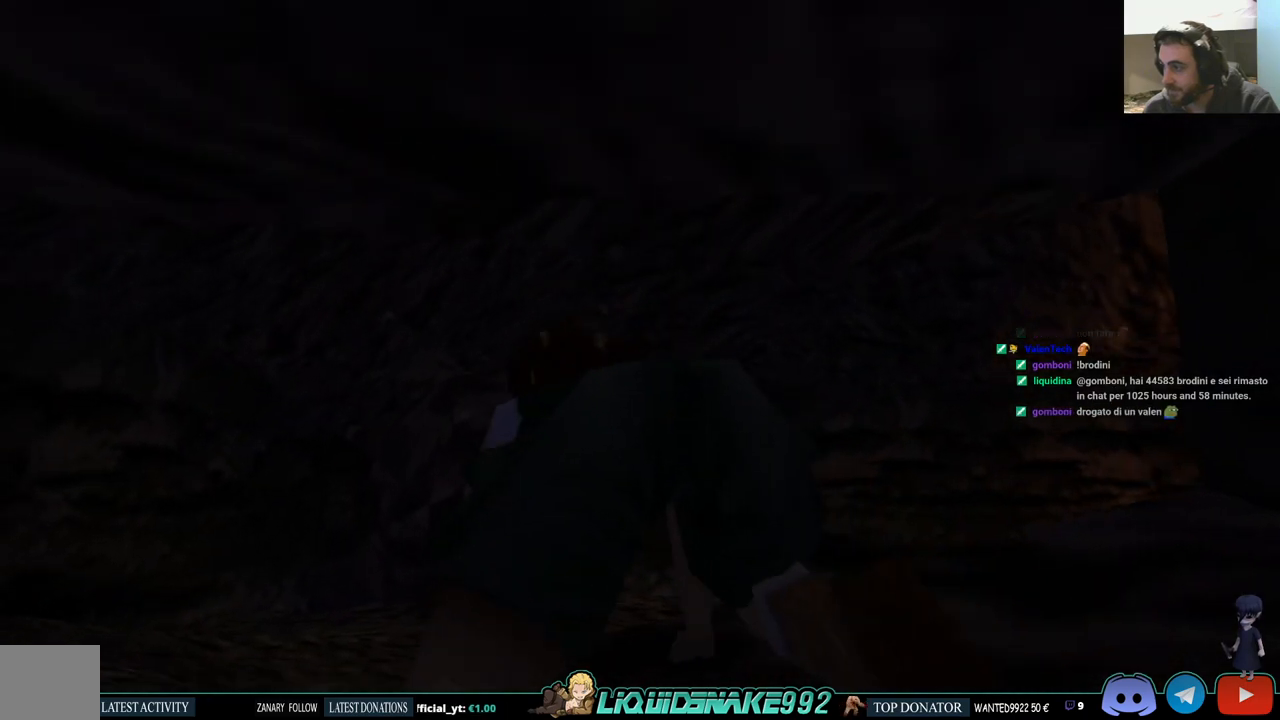
{"buttons": ["DPAD_UP", "DPAD_LEFT"], "left_stick": "center", "right_stick": "center", "events": []}
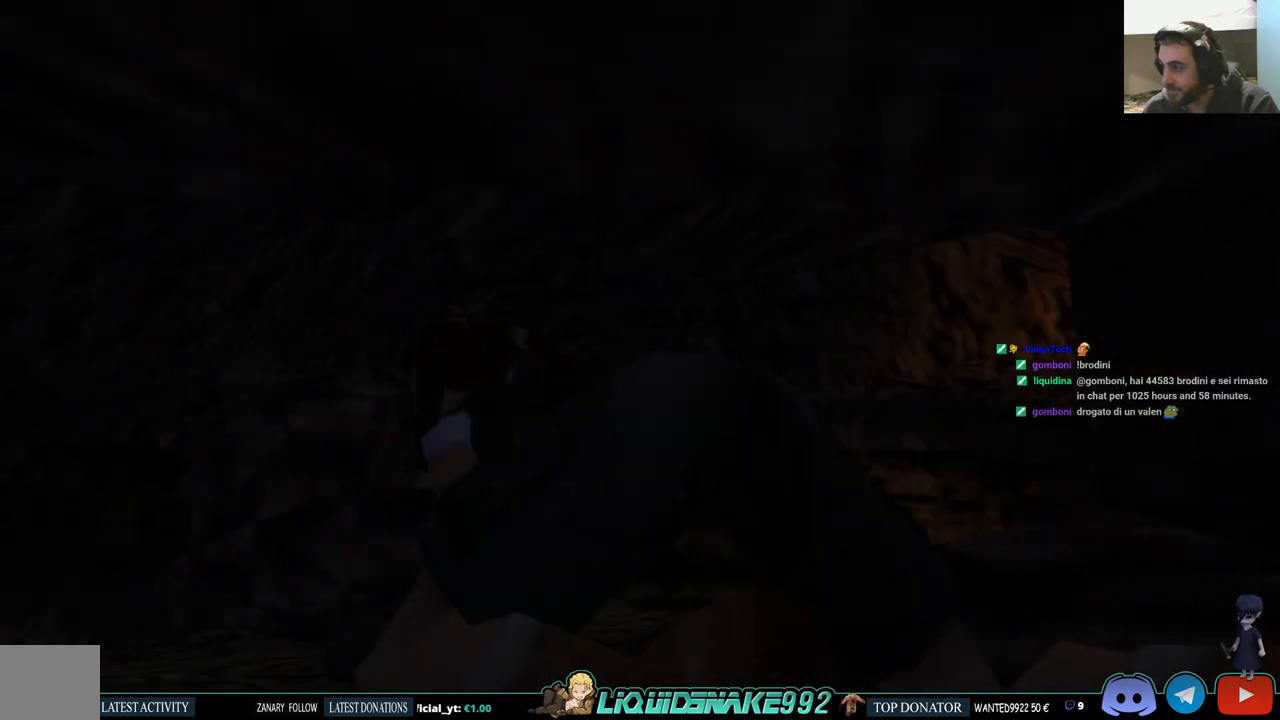
{"buttons": ["DPAD_UP"], "left_stick": "center", "right_stick": "center", "events": [[117, "DPAD_LEFT", "up"]]}
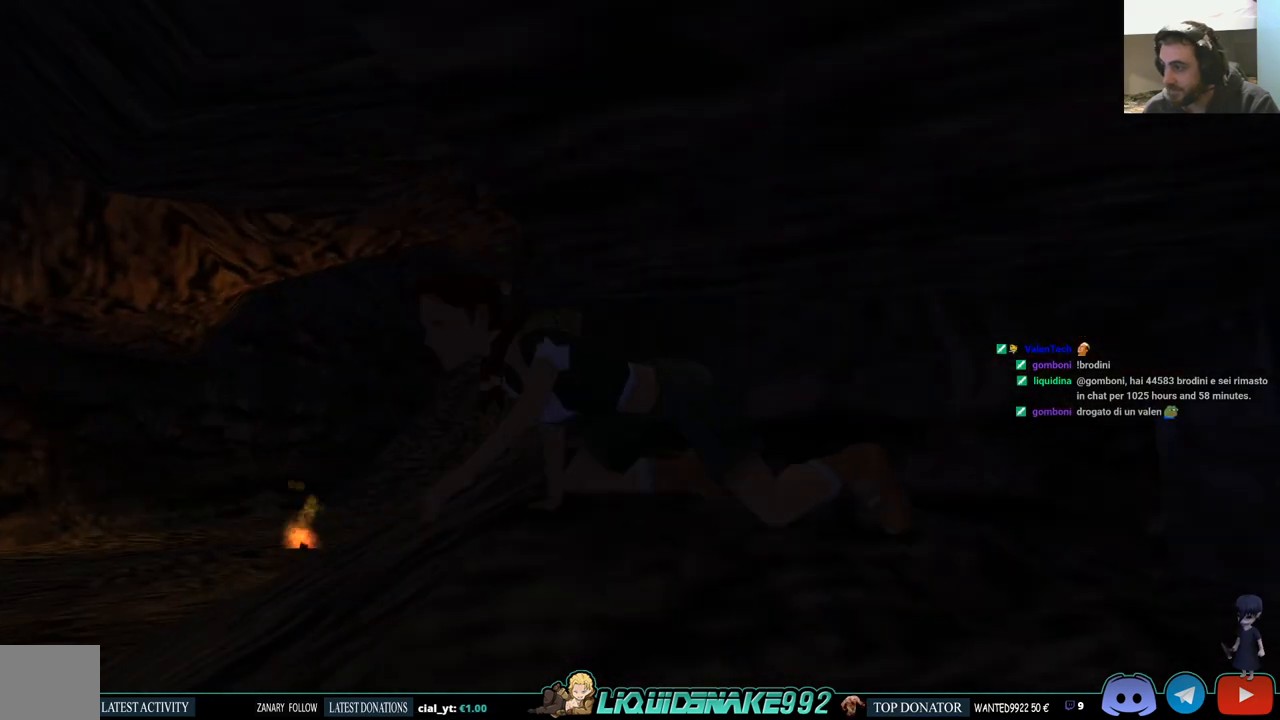
{"buttons": [], "left_stick": "center", "right_stick": "center", "events": [[117, "DPAD_UP", "up"]]}
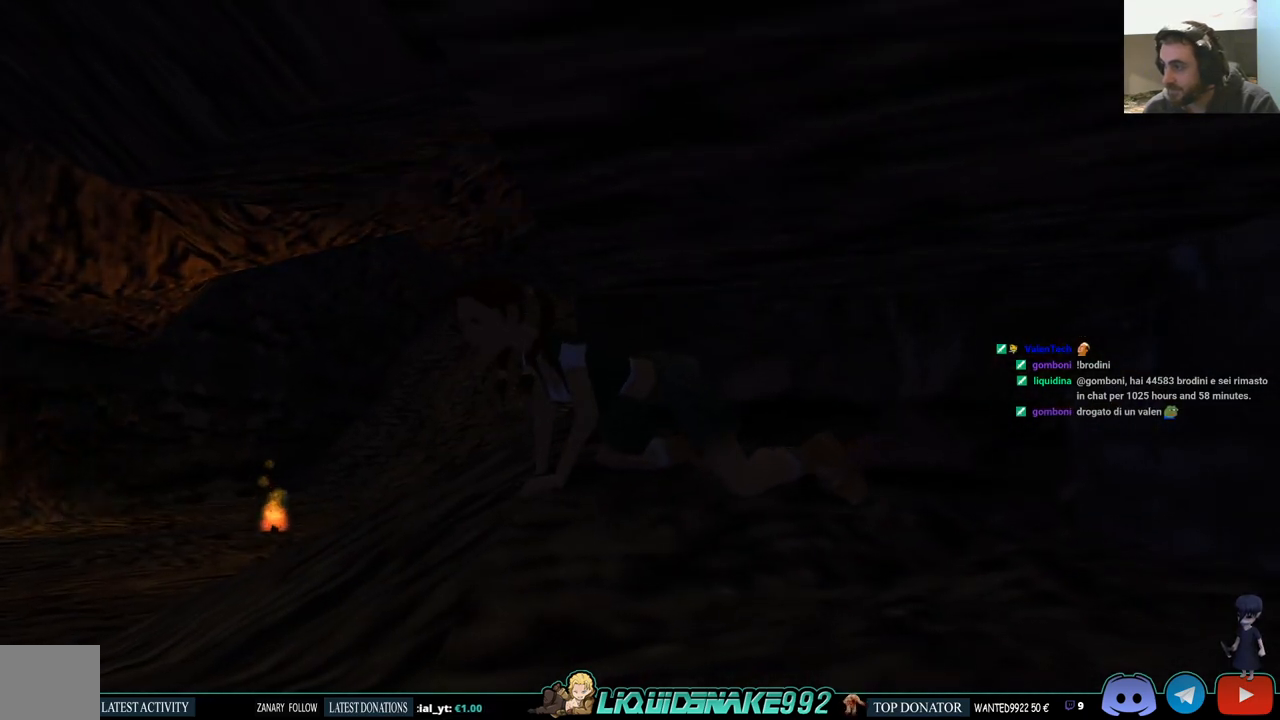
{"buttons": [], "left_stick": "center", "right_stick": "center", "events": []}